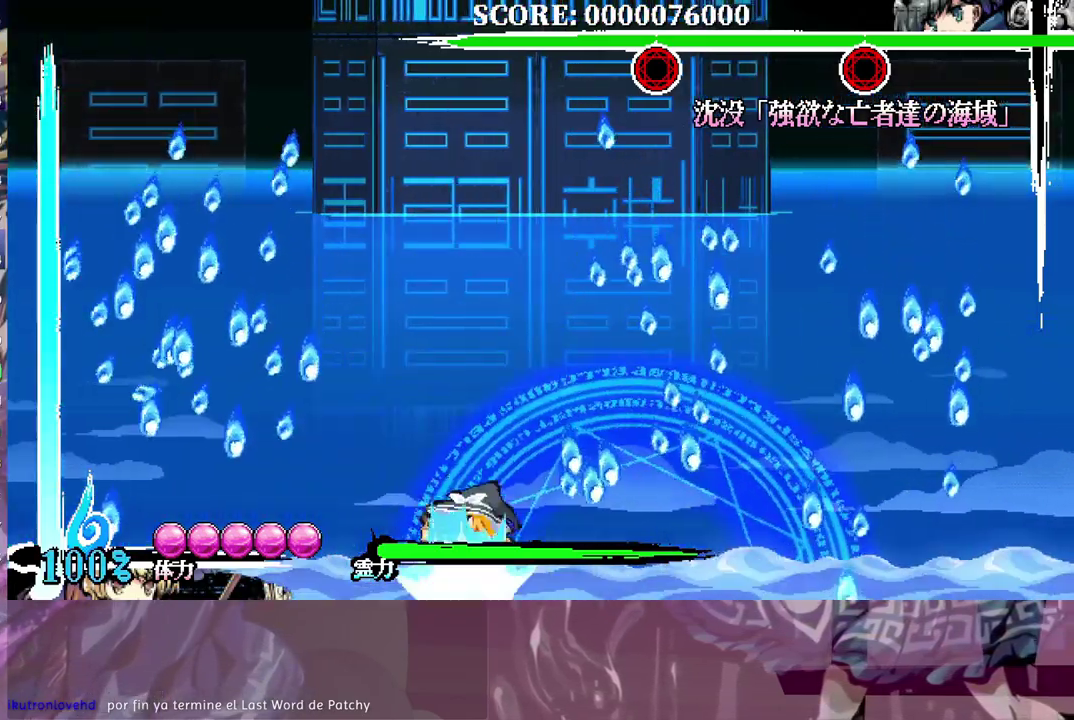
Gameplay with a controller (Xbox layout); each line is a JSON object with the inputs held at the frame after it. "events" lists button and stick changes between this image and that frame as [ms after this image, input, new state], when the widget could be followed in between. This document gives stick clicks only as held states, not as events. Not read: DPAD_RIGHT DPAD_UP L1 L2 R1 R2 X Y.
{"buttons": [], "left_stick": "center", "right_stick": "center", "events": [[267, "DPAD_DOWN", "down"], [417, "DPAD_DOWN", "up"]]}
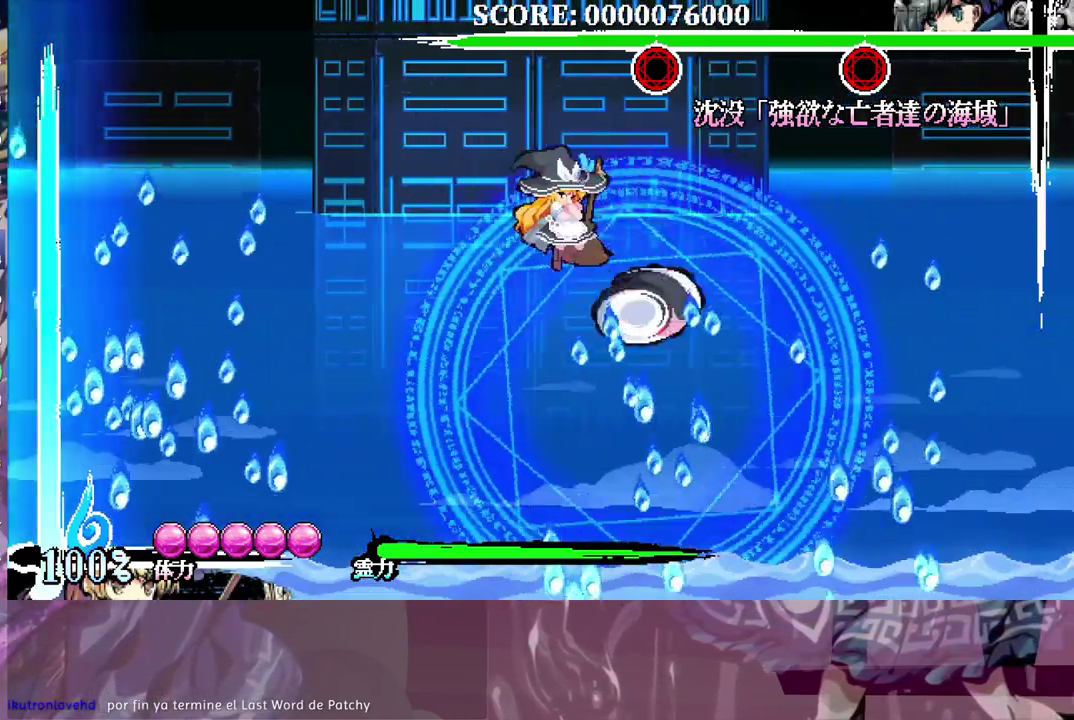
{"buttons": ["DPAD_DOWN"], "left_stick": "center", "right_stick": "center", "events": [[150, "DPAD_DOWN", "down"]]}
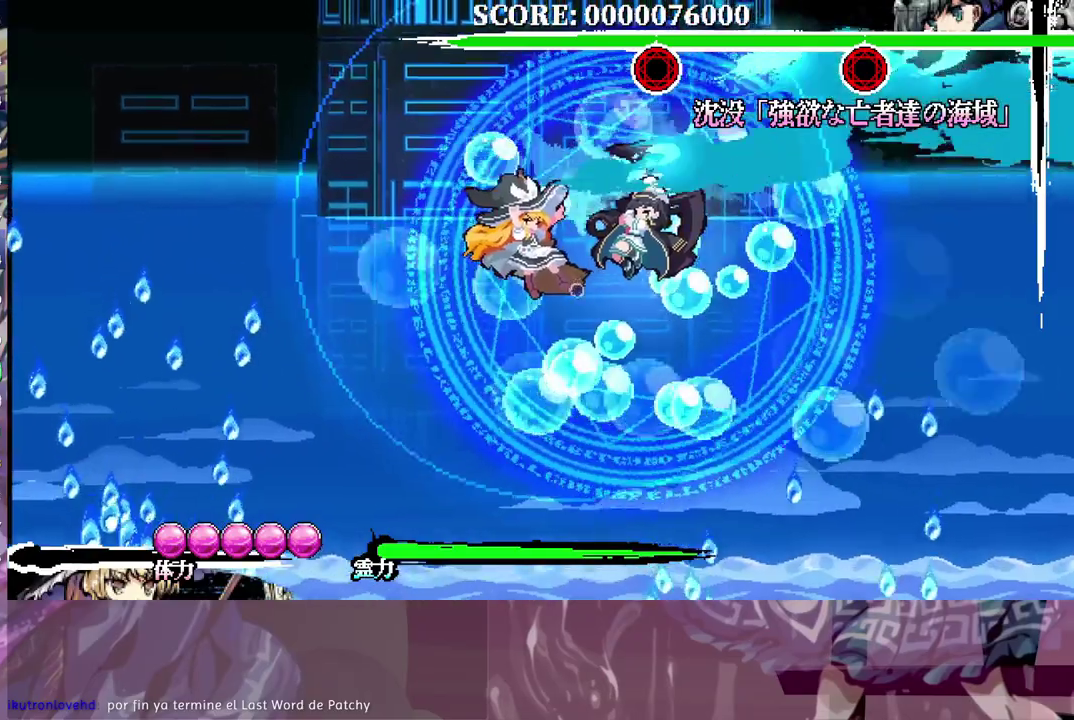
{"buttons": ["B"], "left_stick": "center", "right_stick": "center"}
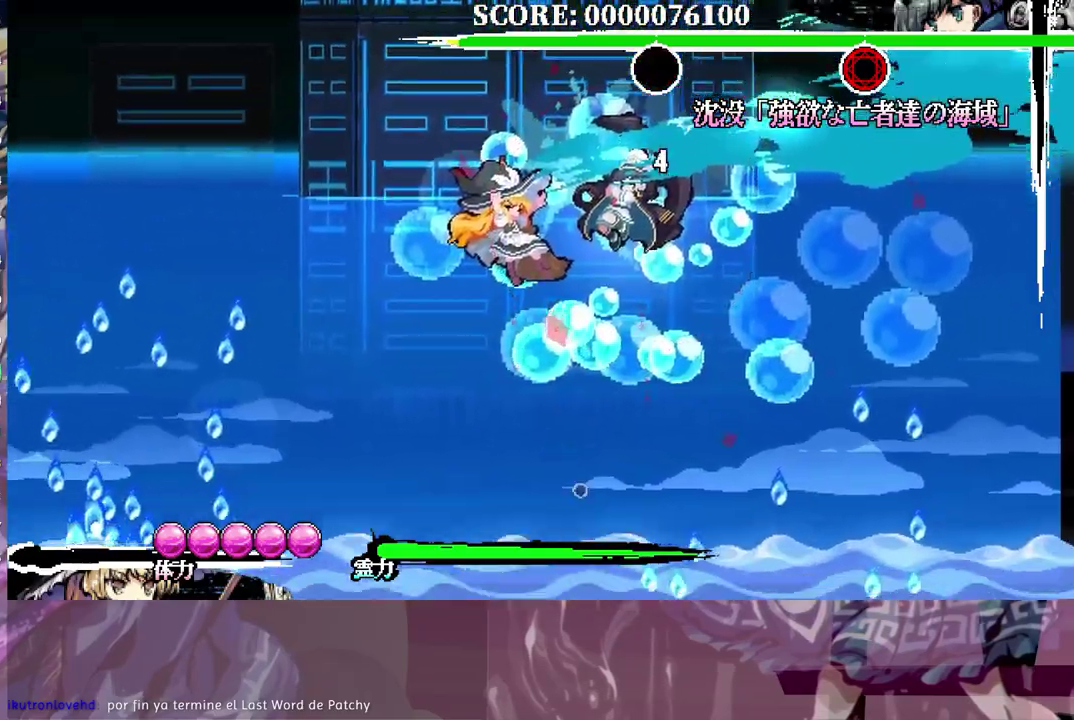
{"buttons": [], "left_stick": "center", "right_stick": "center"}
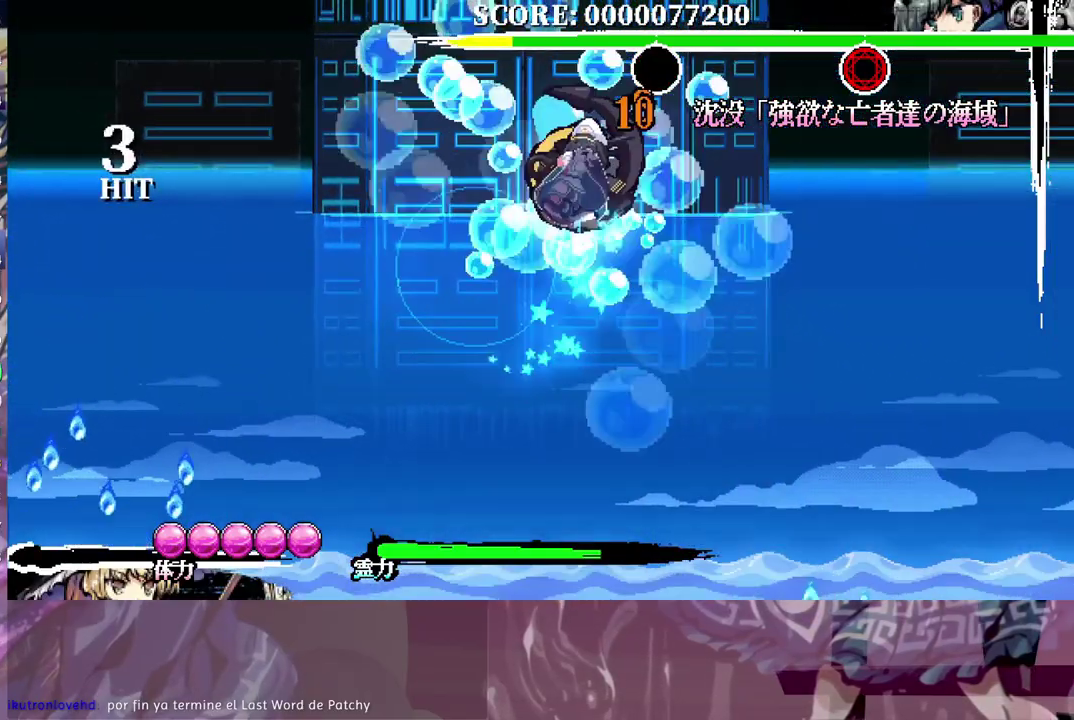
{"buttons": [], "left_stick": "center", "right_stick": "center", "events": [[17, "DPAD_LEFT", "down"], [67, "DPAD_LEFT", "up"]]}
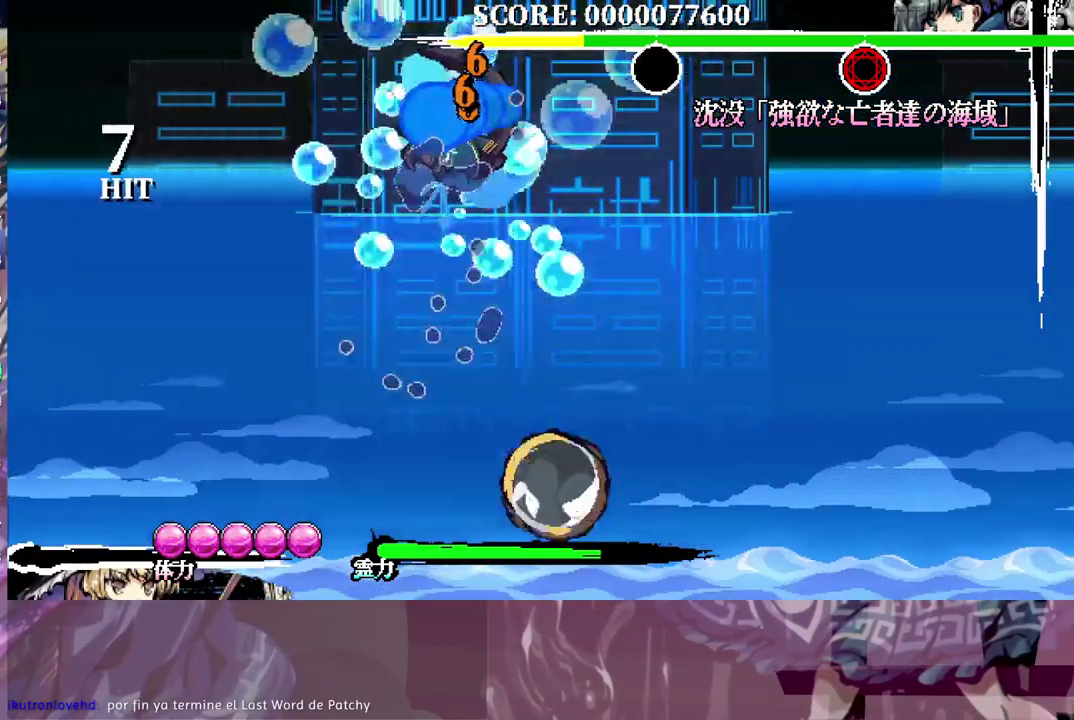
{"buttons": [], "left_stick": "center", "right_stick": "center", "events": [[117, "DPAD_LEFT", "down"], [500, "DPAD_LEFT", "up"]]}
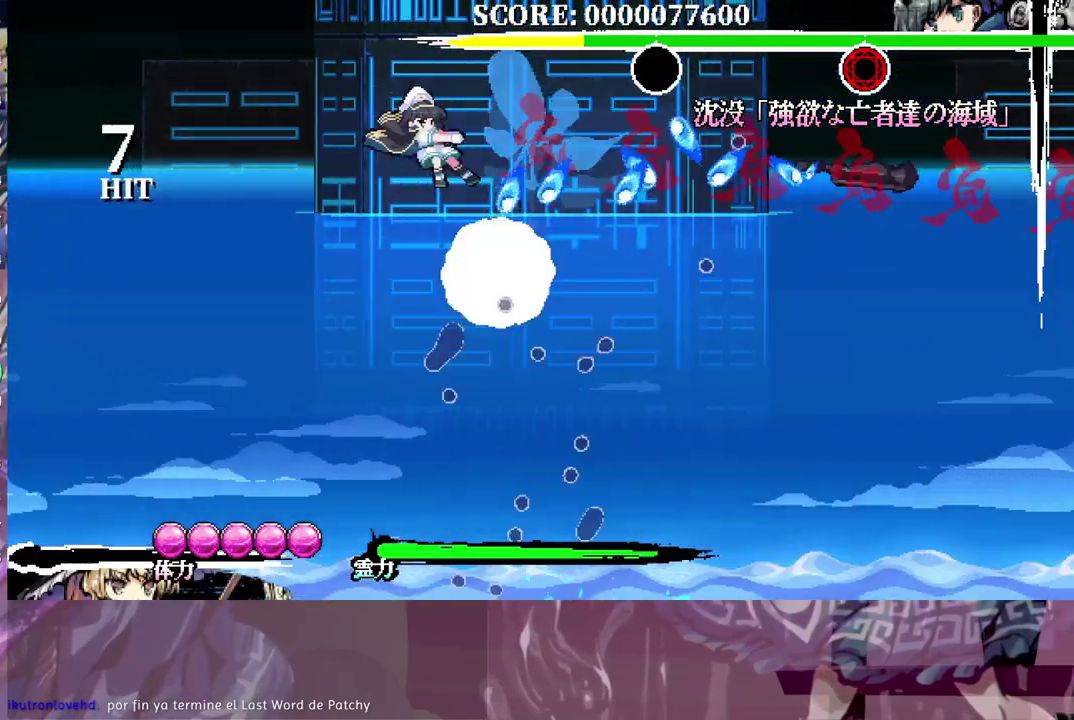
{"buttons": [], "left_stick": "center", "right_stick": "center", "events": []}
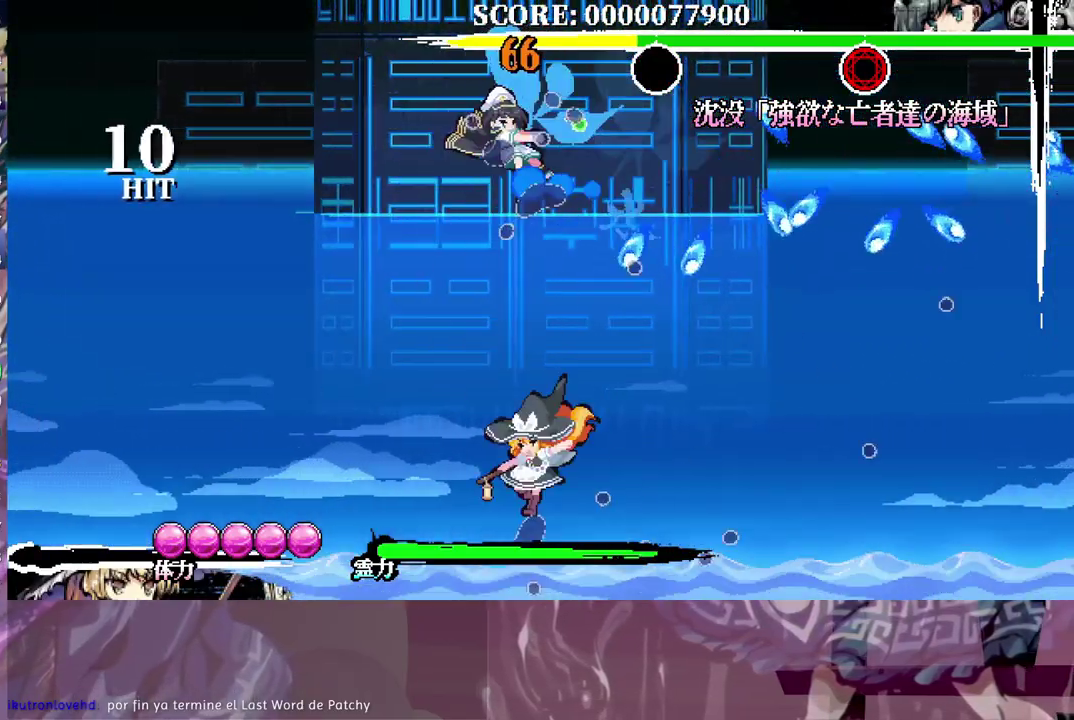
{"buttons": [], "left_stick": "center", "right_stick": "center", "events": []}
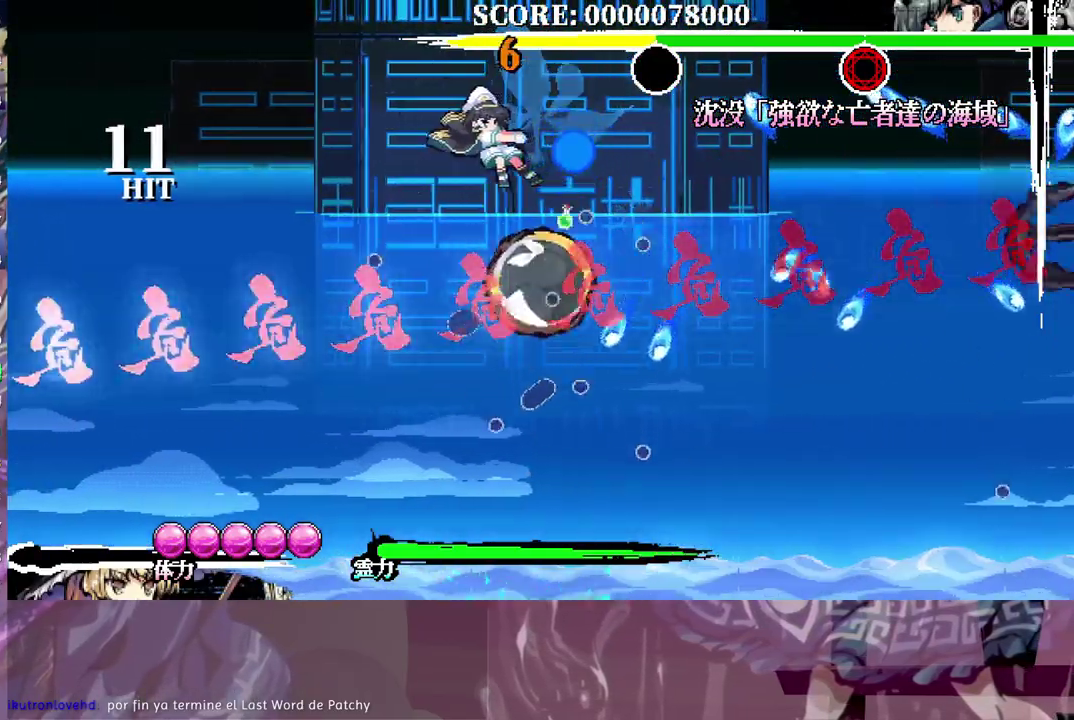
{"buttons": [], "left_stick": "center", "right_stick": "center", "events": []}
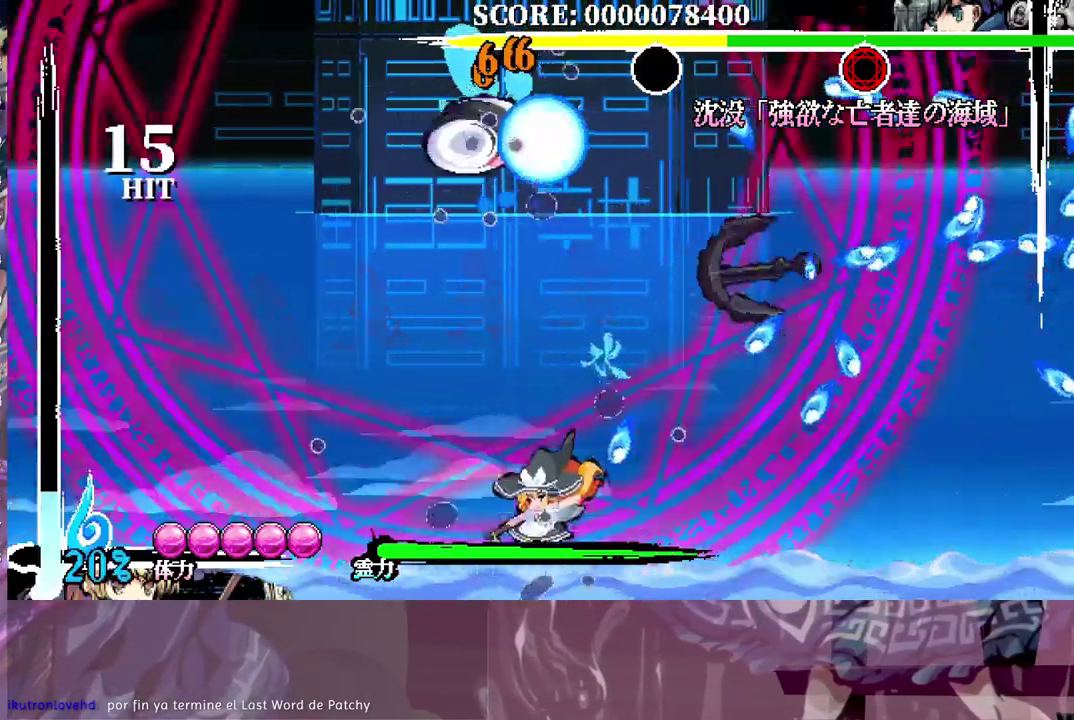
{"buttons": ["DPAD_LEFT"], "left_stick": "center", "right_stick": "center", "events": [[150, "DPAD_LEFT", "down"]]}
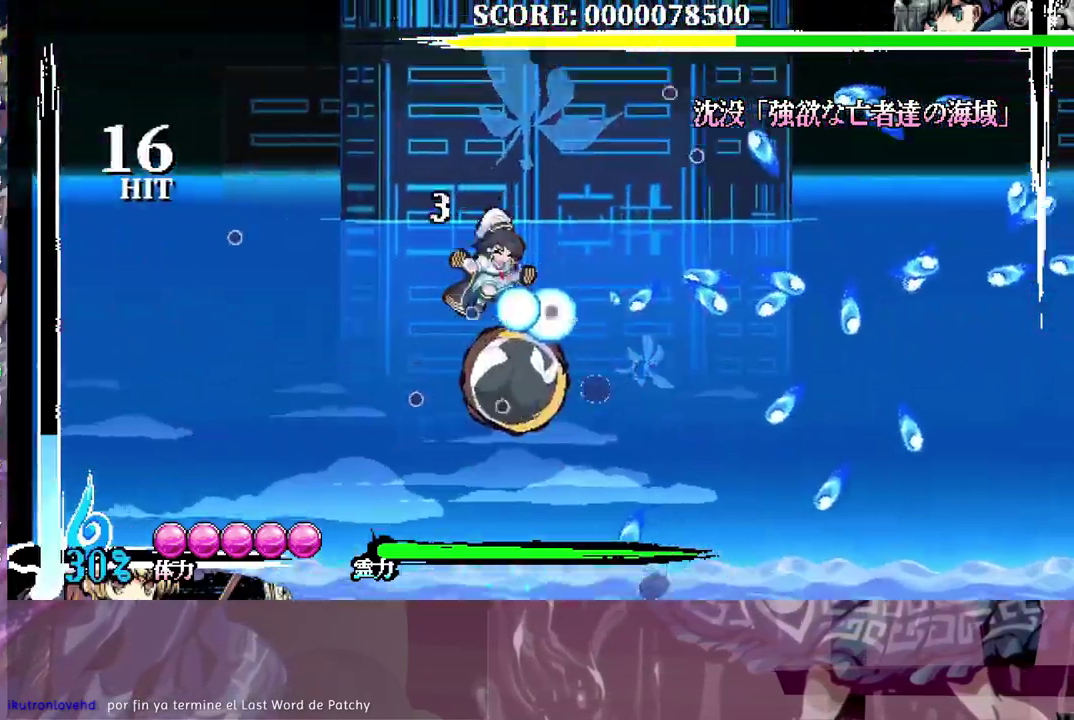
{"buttons": [], "left_stick": "center", "right_stick": "center", "events": [[133, "DPAD_LEFT", "up"]]}
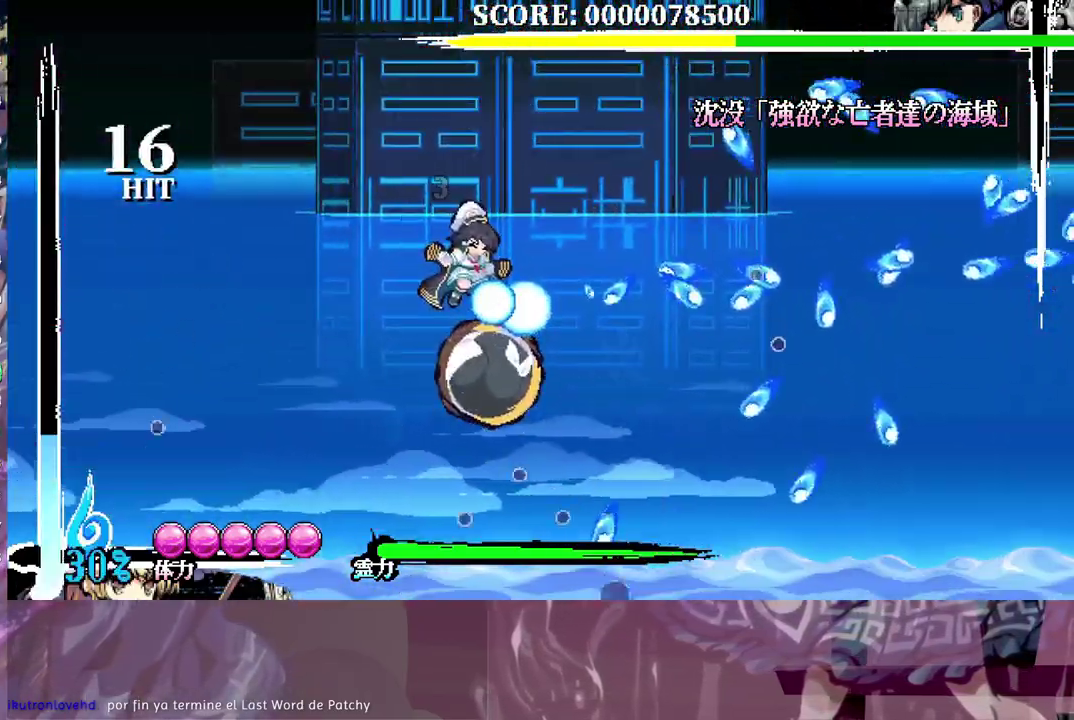
{"buttons": ["B", "DPAD_DOWN", "DPAD_LEFT"], "left_stick": "center", "right_stick": "center", "events": [[183, "DPAD_LEFT", "down"], [200, "DPAD_DOWN", "down"], [217, "B", "down"], [283, "B", "up"], [350, "B", "down"], [417, "B", "up"], [500, "B", "down"]]}
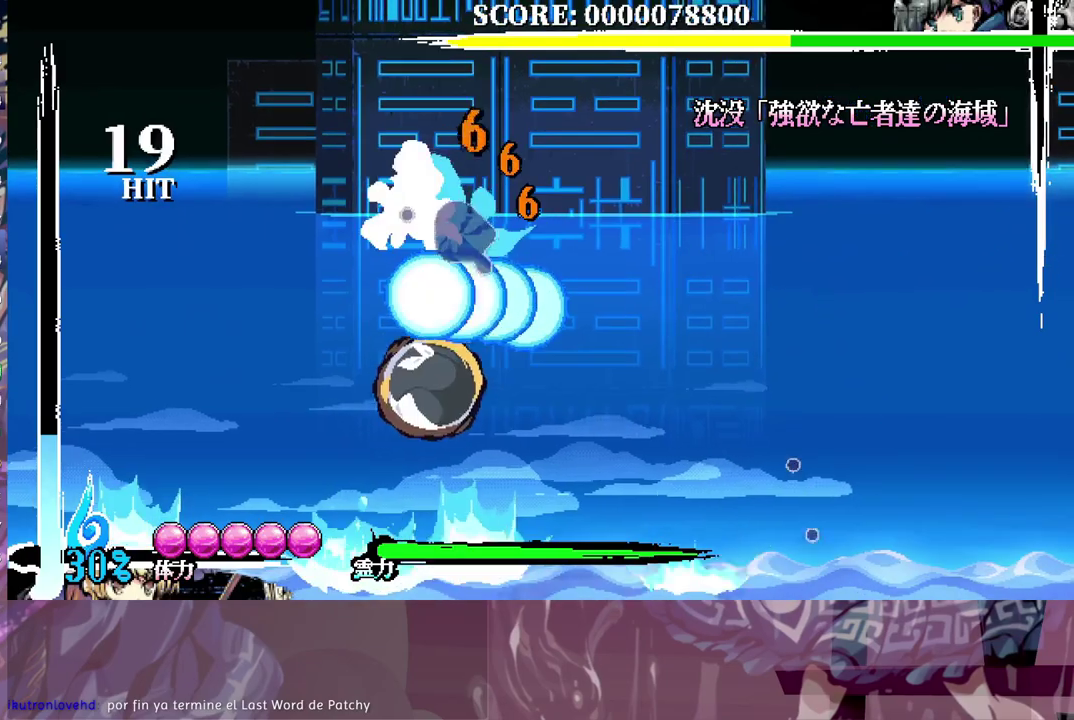
{"buttons": [], "left_stick": "center", "right_stick": "center", "events": [[50, "B", "up"], [133, "B", "down"], [200, "B", "up"], [250, "B", "down"], [317, "B", "up"], [383, "DPAD_LEFT", "up"], [400, "DPAD_DOWN", "up"]]}
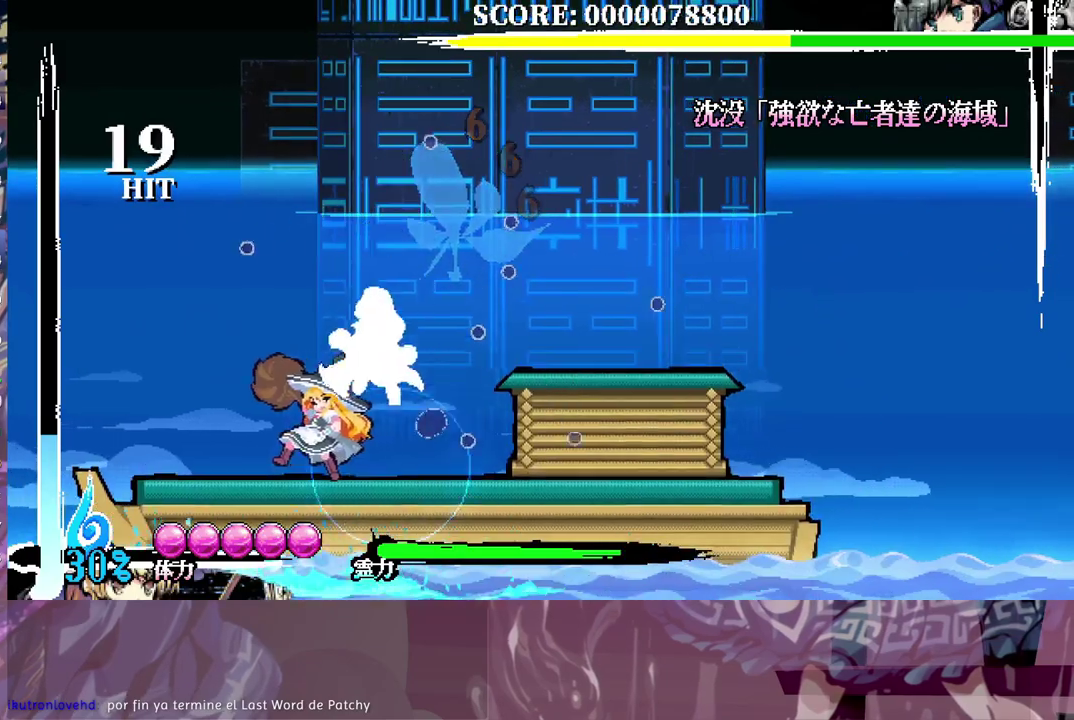
{"buttons": [], "left_stick": "center", "right_stick": "center", "events": []}
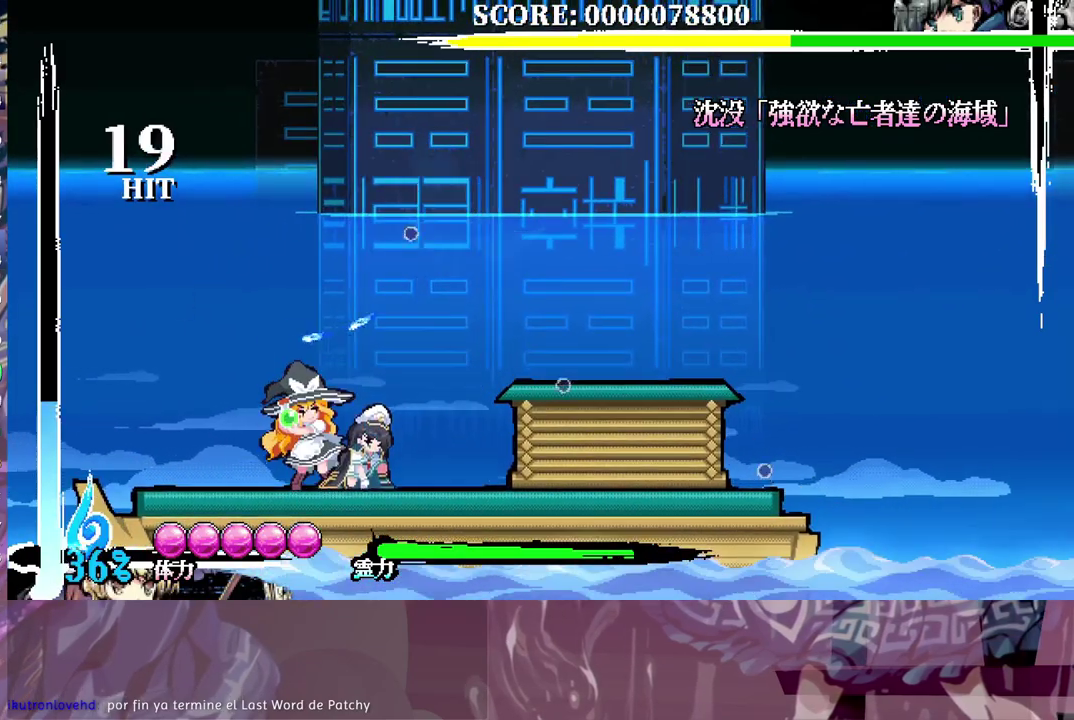
{"buttons": [], "left_stick": "center", "right_stick": "center", "events": []}
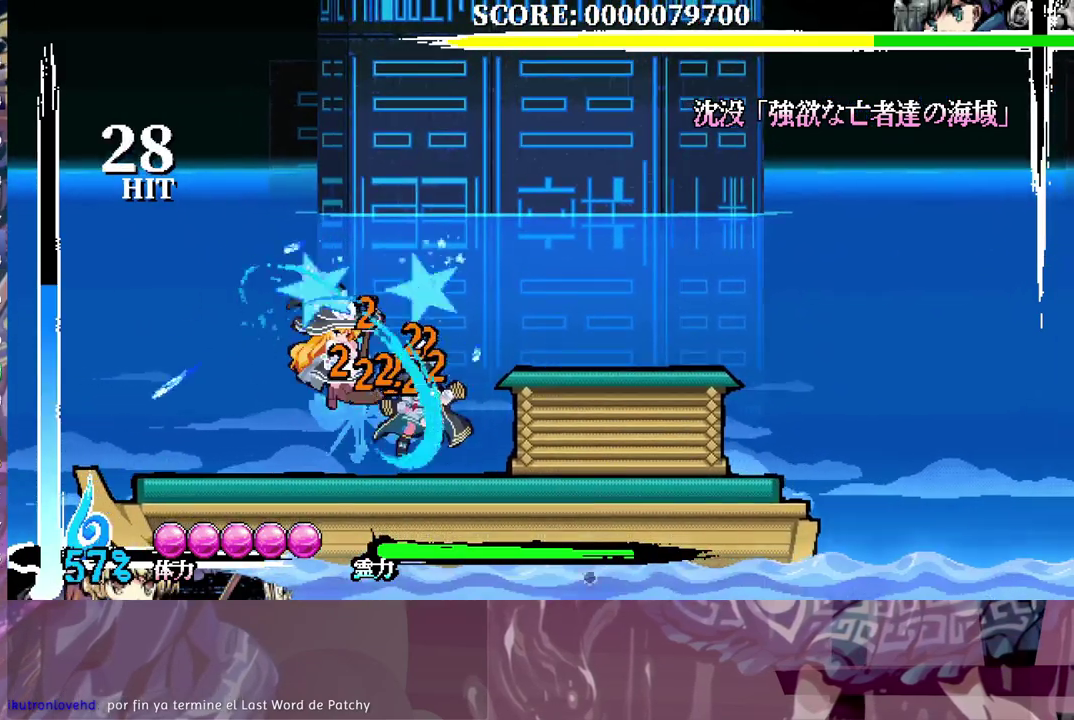
{"buttons": [], "left_stick": "center", "right_stick": "center", "events": []}
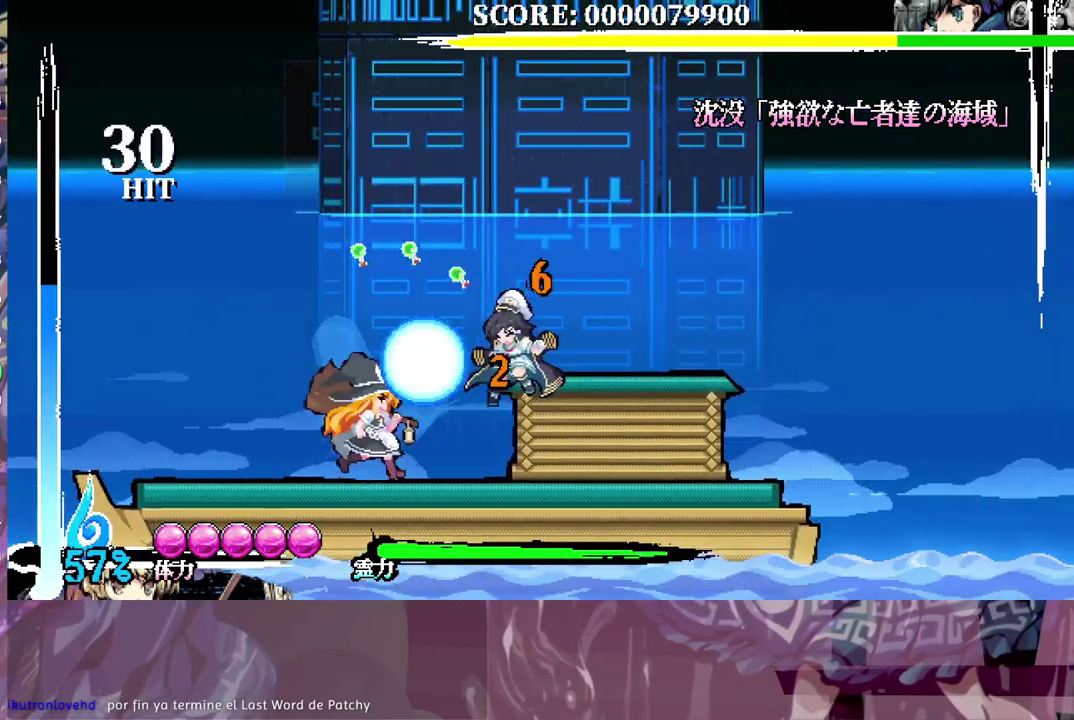
{"buttons": [], "left_stick": "center", "right_stick": "center", "events": []}
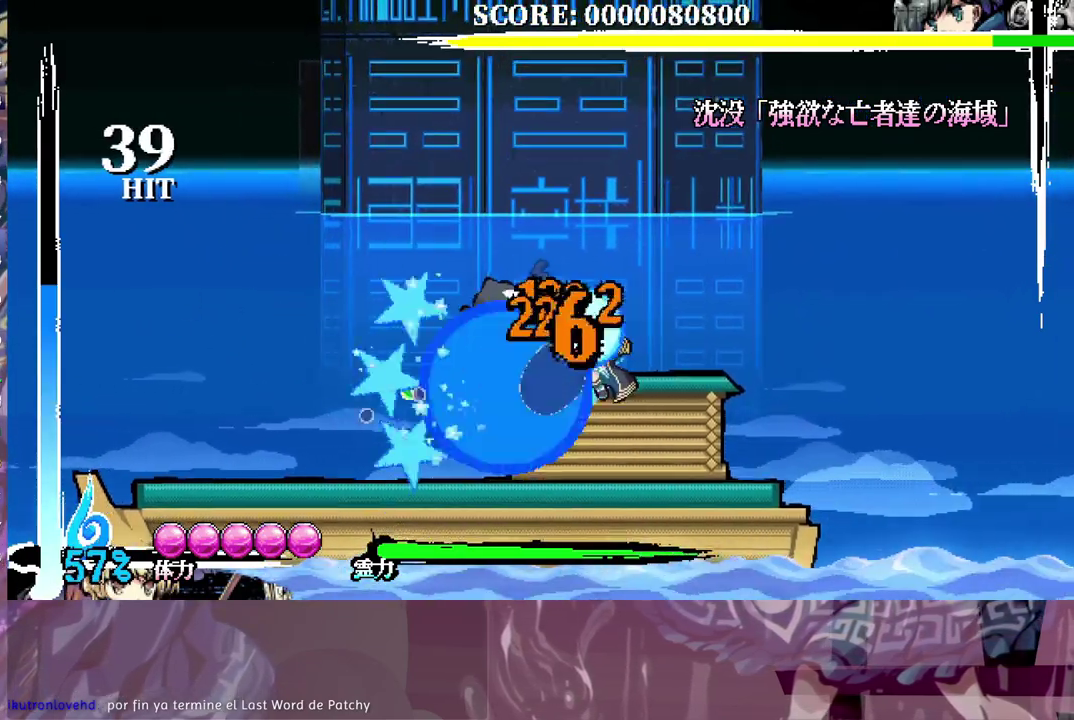
{"buttons": [], "left_stick": "center", "right_stick": "center", "events": []}
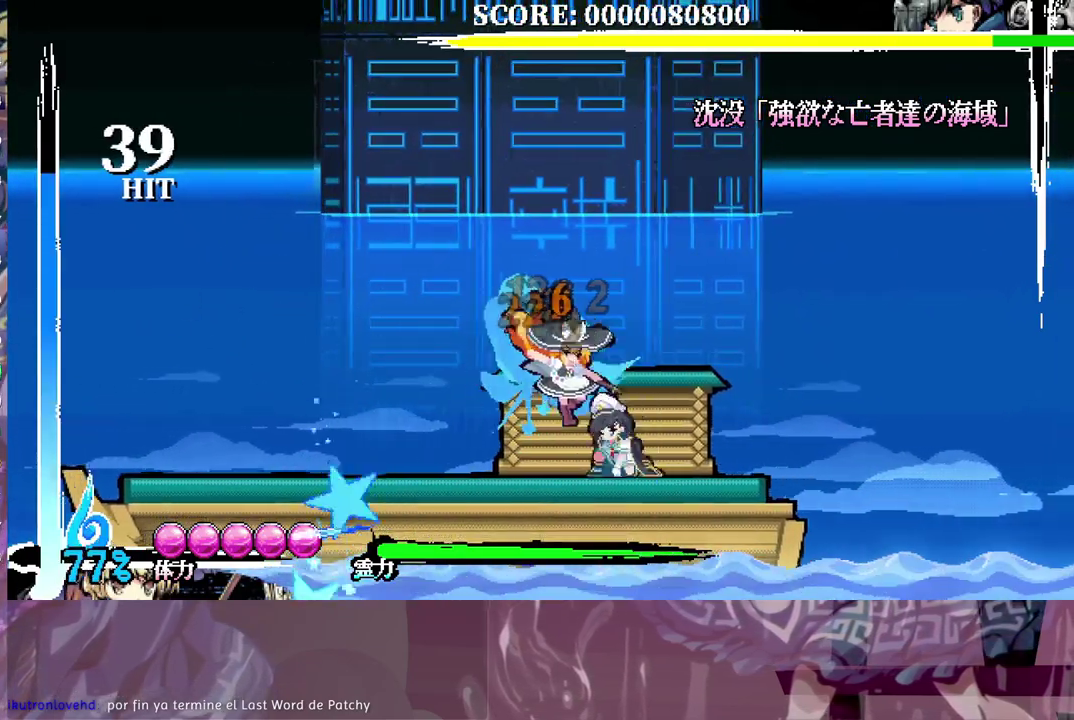
{"buttons": [], "left_stick": "center", "right_stick": "center", "events": []}